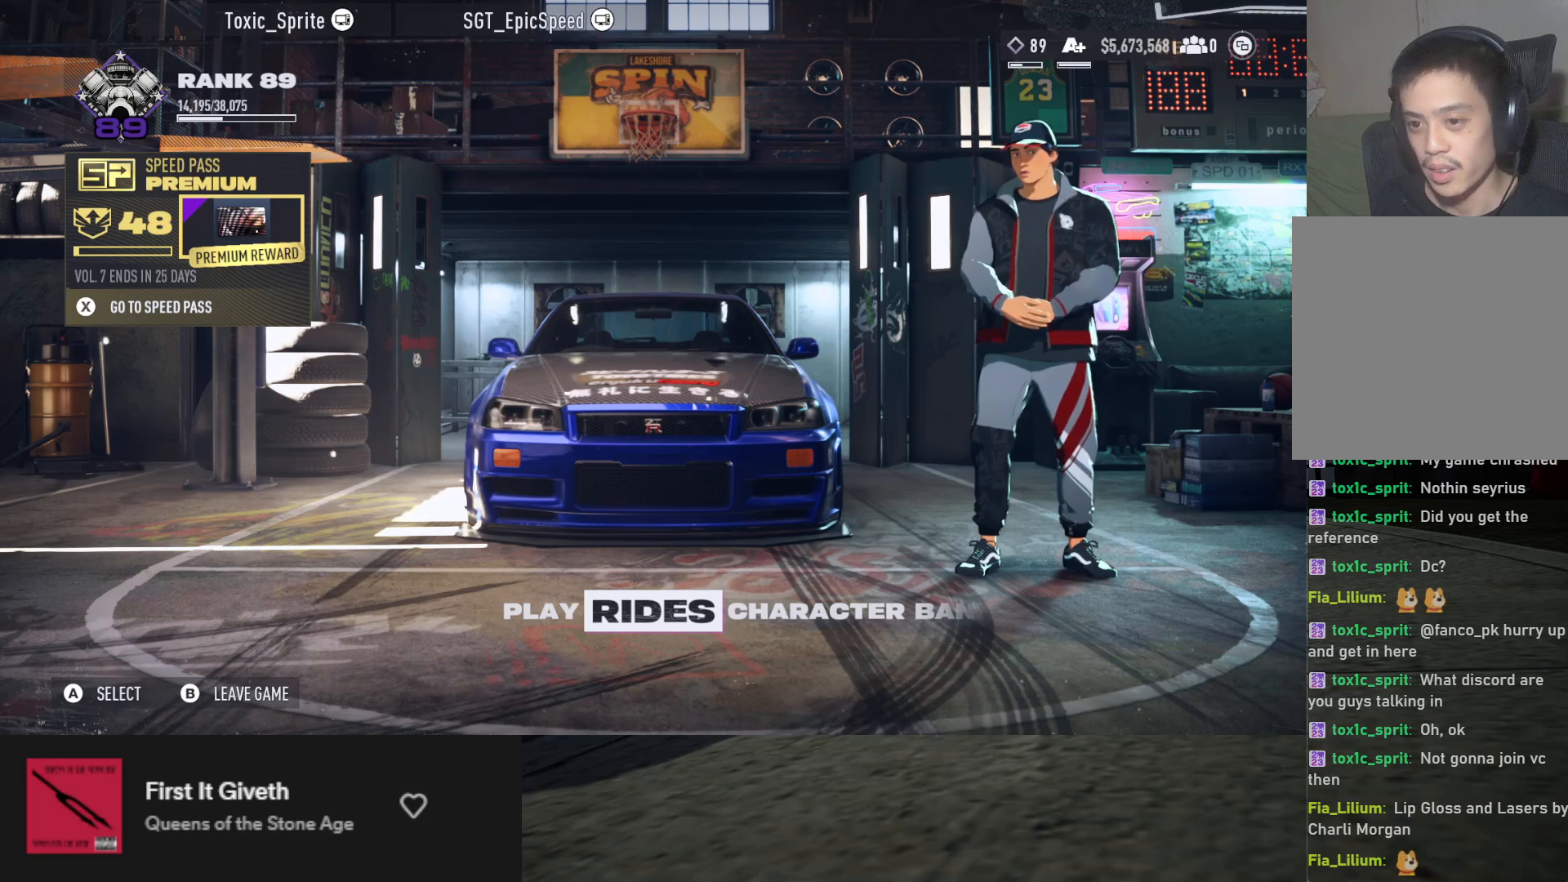
Gameplay with a controller (Xbox layout); each line is a JSON object with the inputs held at the frame after it. "events" lists button and stick changes between this image and that frame as [ms after this image, input, new state], when the widget could be followed in between.
{"buttons": ["DPAD_RIGHT"], "left_stick": "center", "right_stick": "center", "events": [[250, "DPAD_LEFT", "down"], [367, "DPAD_LEFT", "up"], [467, "DPAD_RIGHT", "down"]]}
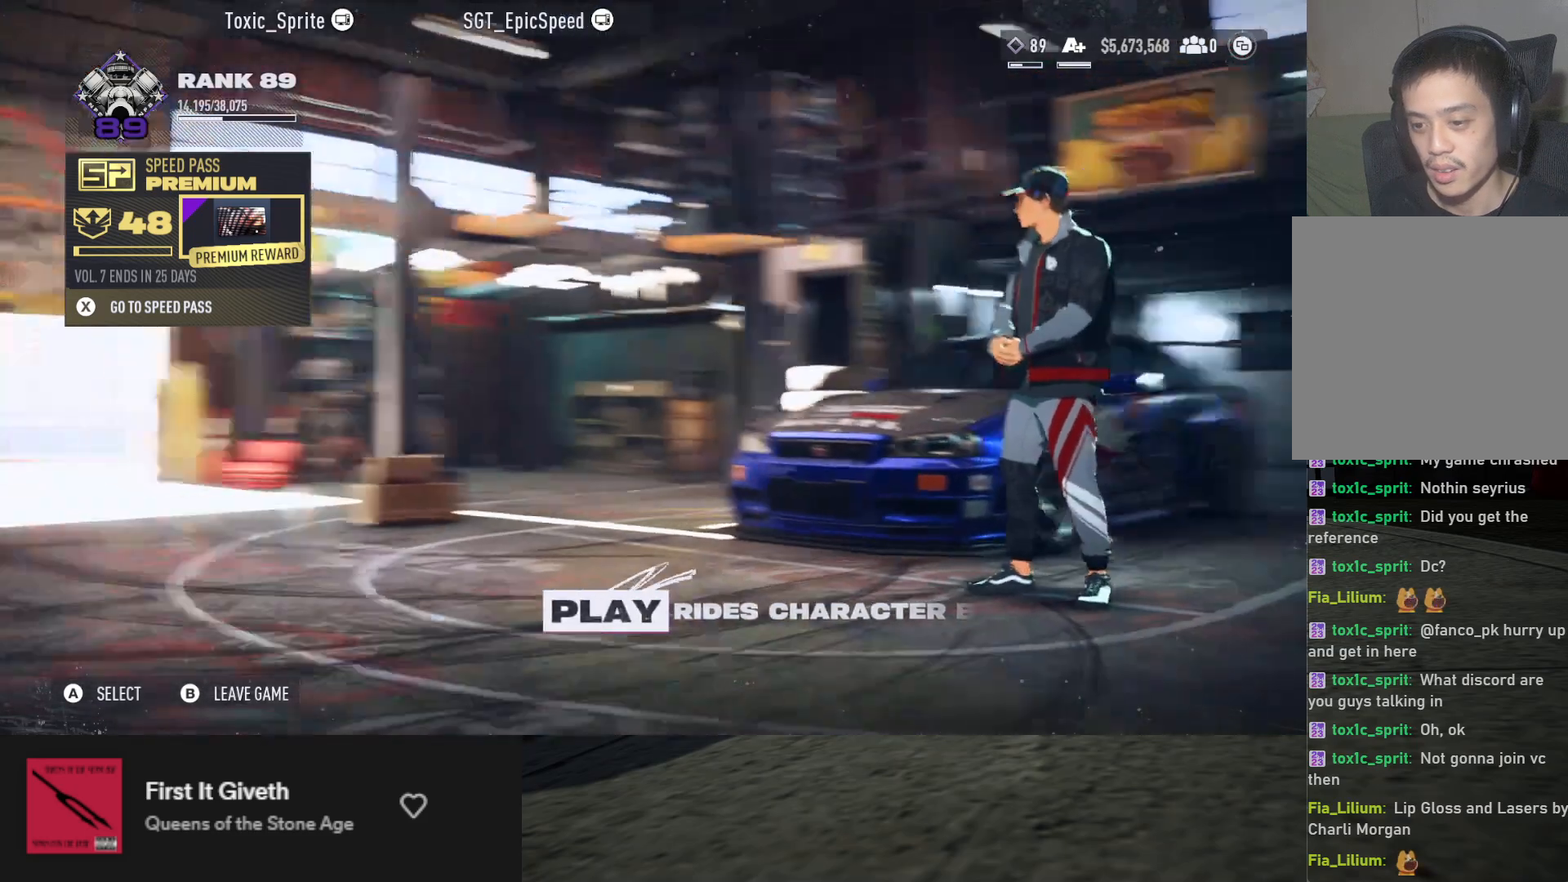
{"buttons": [], "left_stick": "center", "right_stick": "center", "events": [[67, "DPAD_RIGHT", "up"], [350, "DPAD_LEFT", "down"], [433, "DPAD_LEFT", "up"]]}
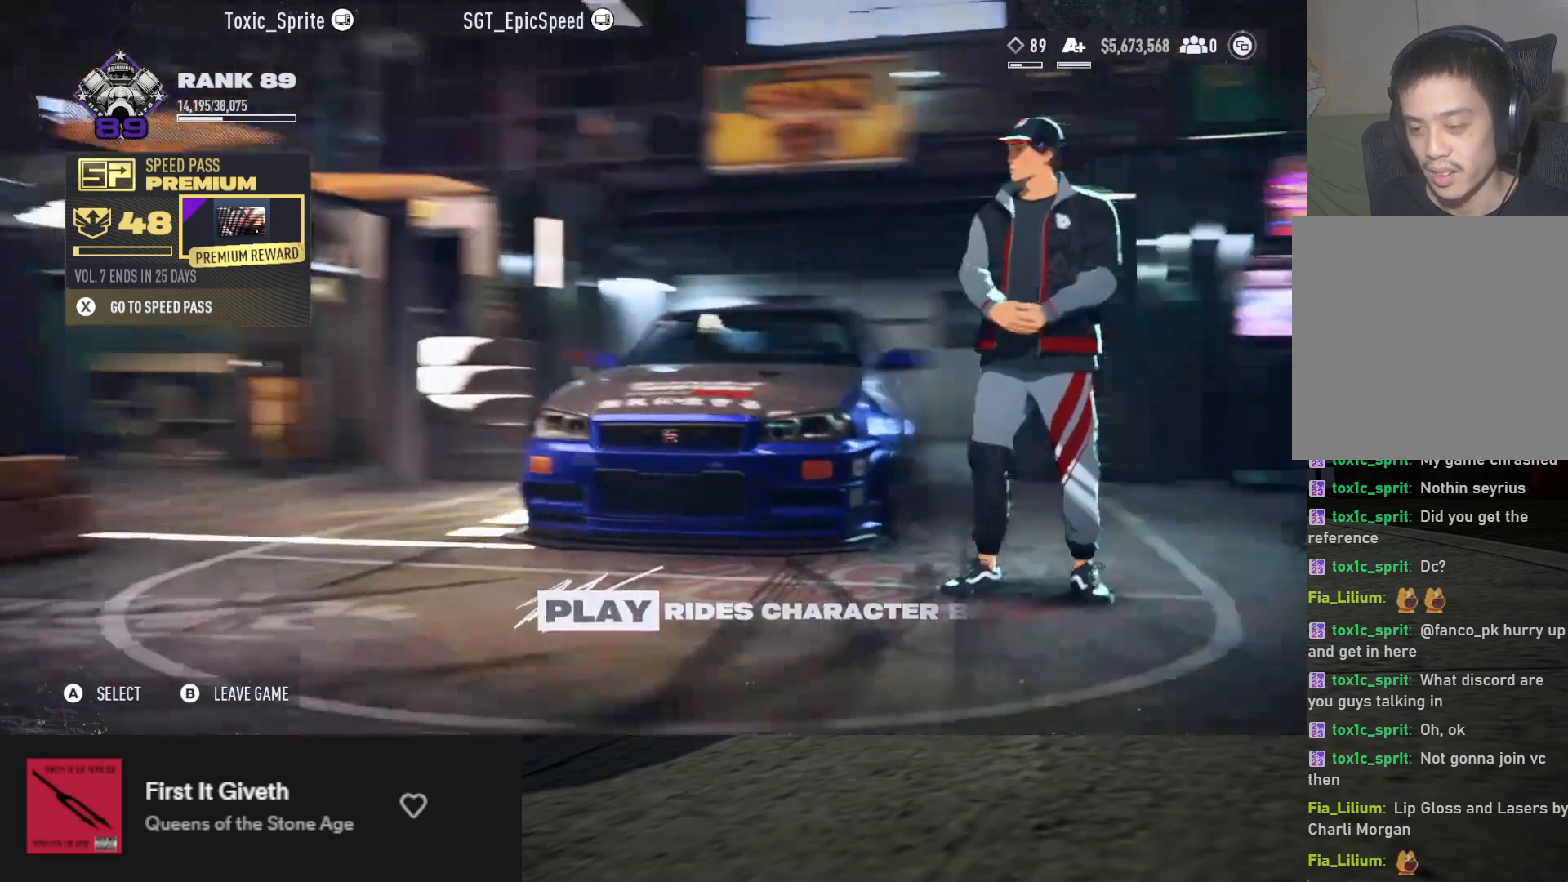
{"buttons": [], "left_stick": "center", "right_stick": "center", "events": [[300, "A", "down"], [367, "A", "up"]]}
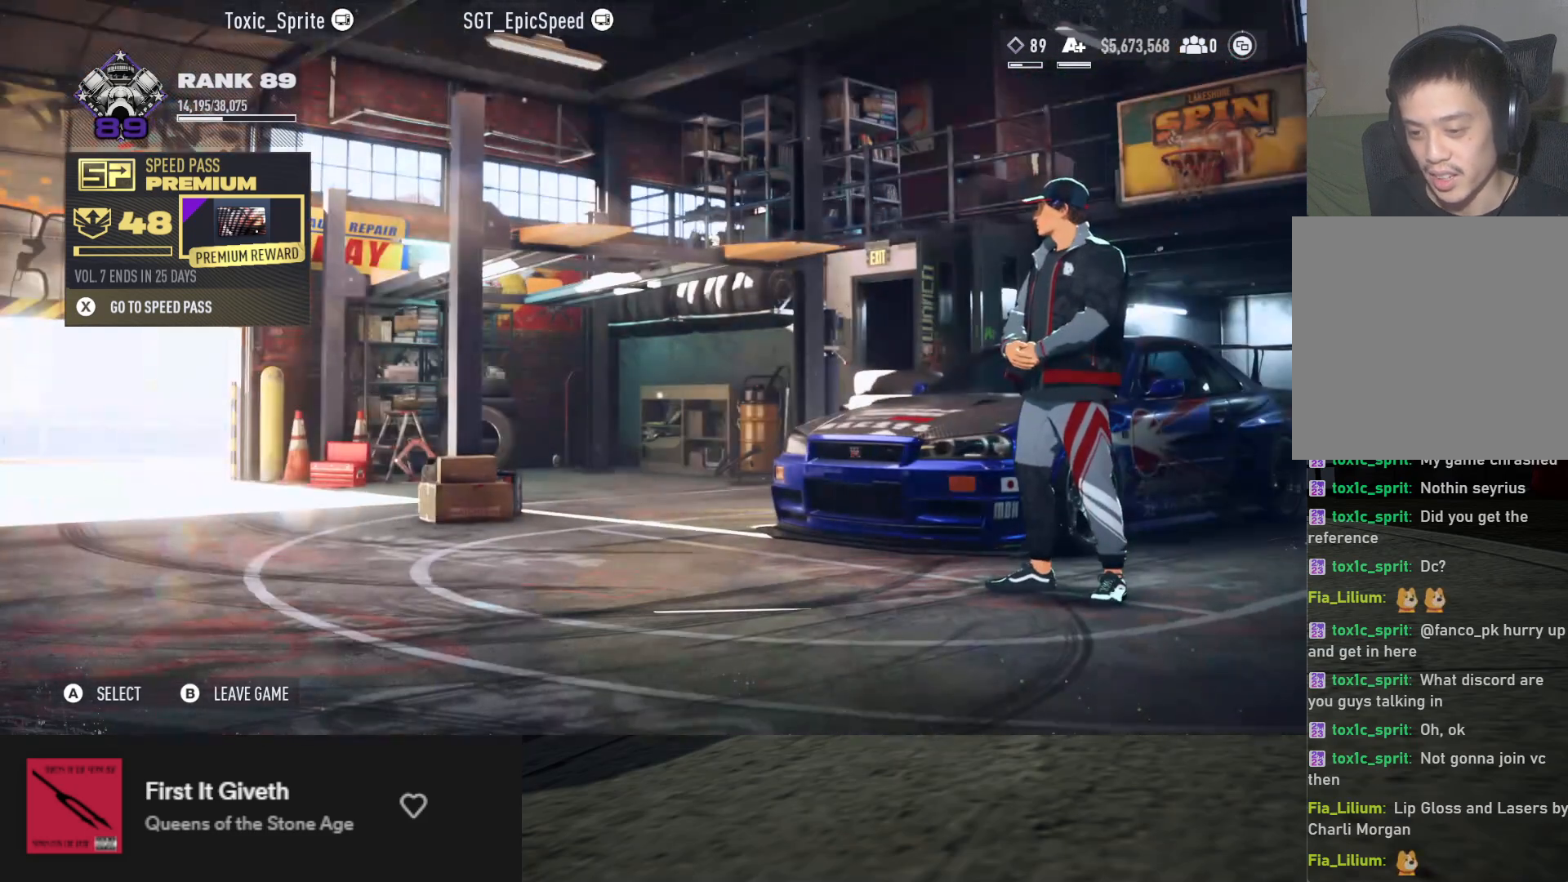
{"buttons": [], "left_stick": "center", "right_stick": "center", "events": []}
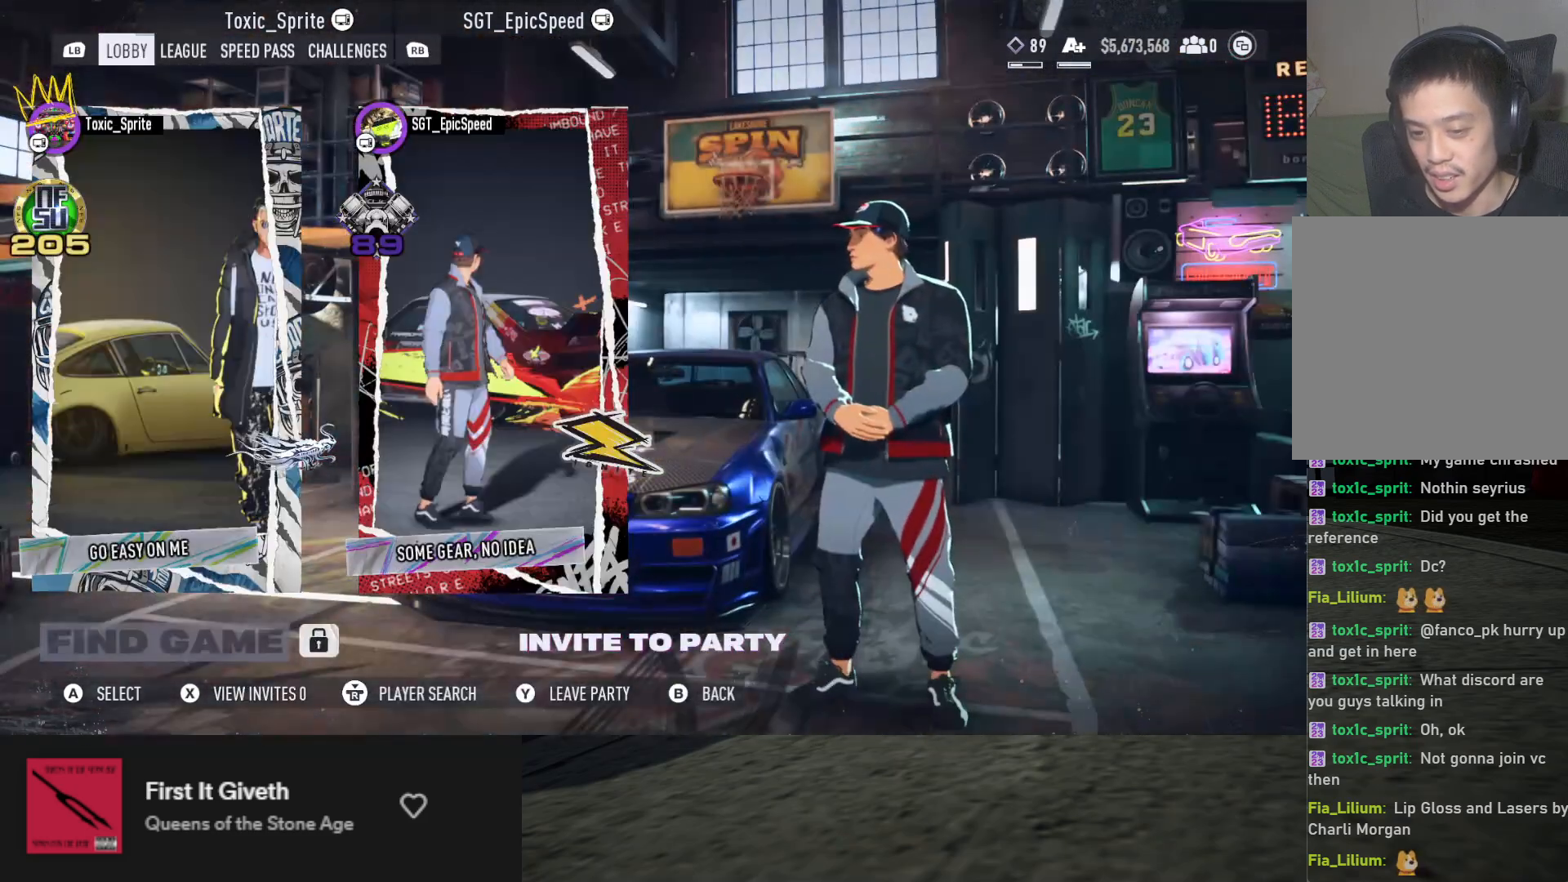
{"buttons": [], "left_stick": "center", "right_stick": "center", "events": []}
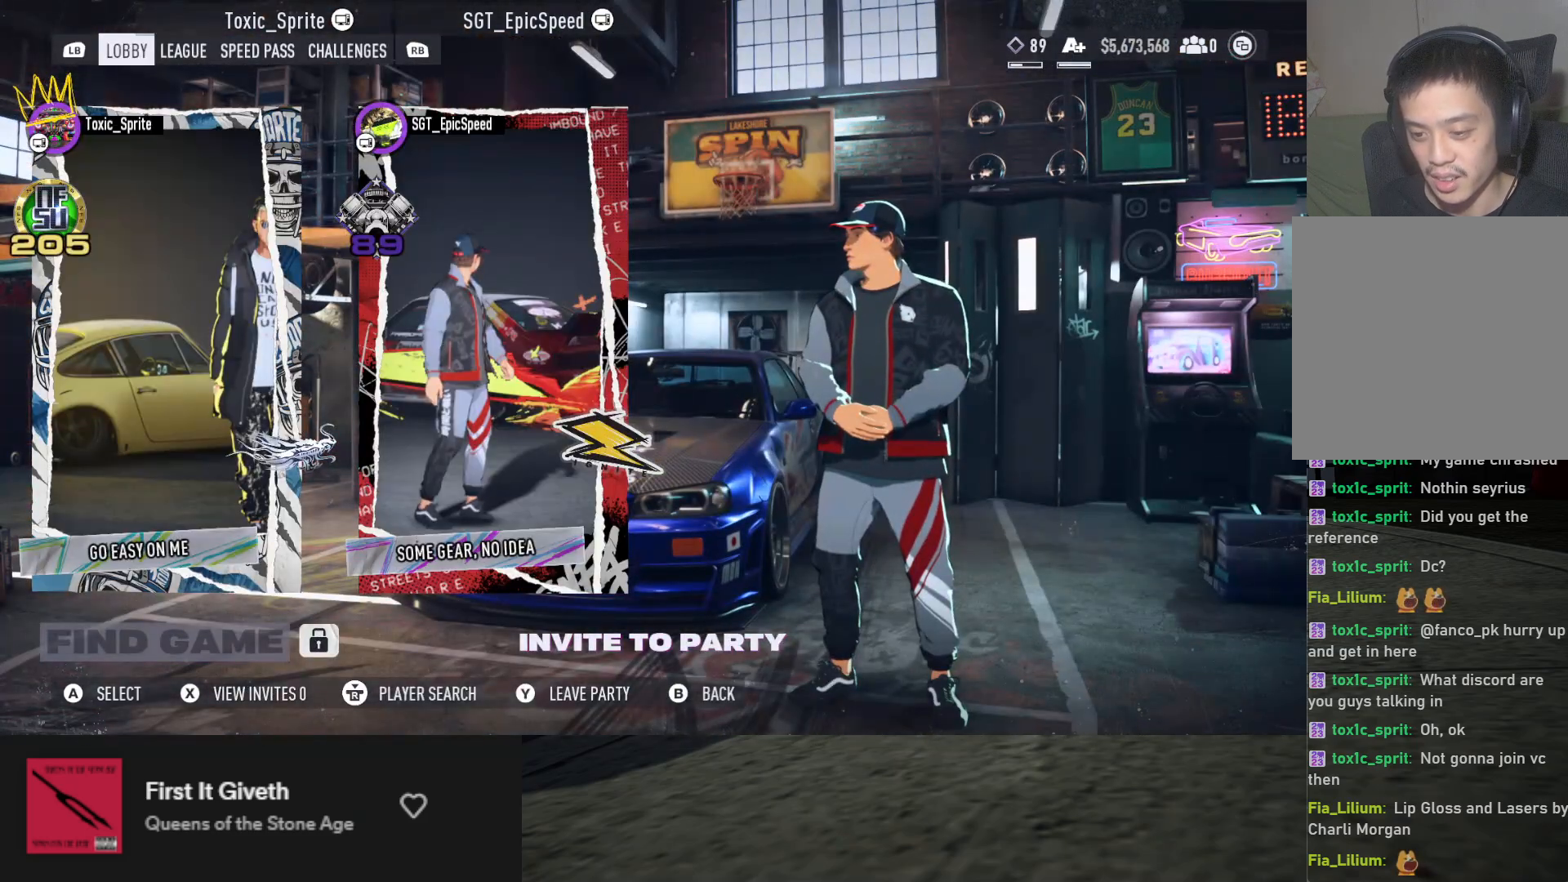
{"buttons": [], "left_stick": "center", "right_stick": "center", "events": [[83, "DPAD_RIGHT", "down"], [200, "DPAD_RIGHT", "up"], [300, "DPAD_LEFT", "down"], [450, "DPAD_LEFT", "up"]]}
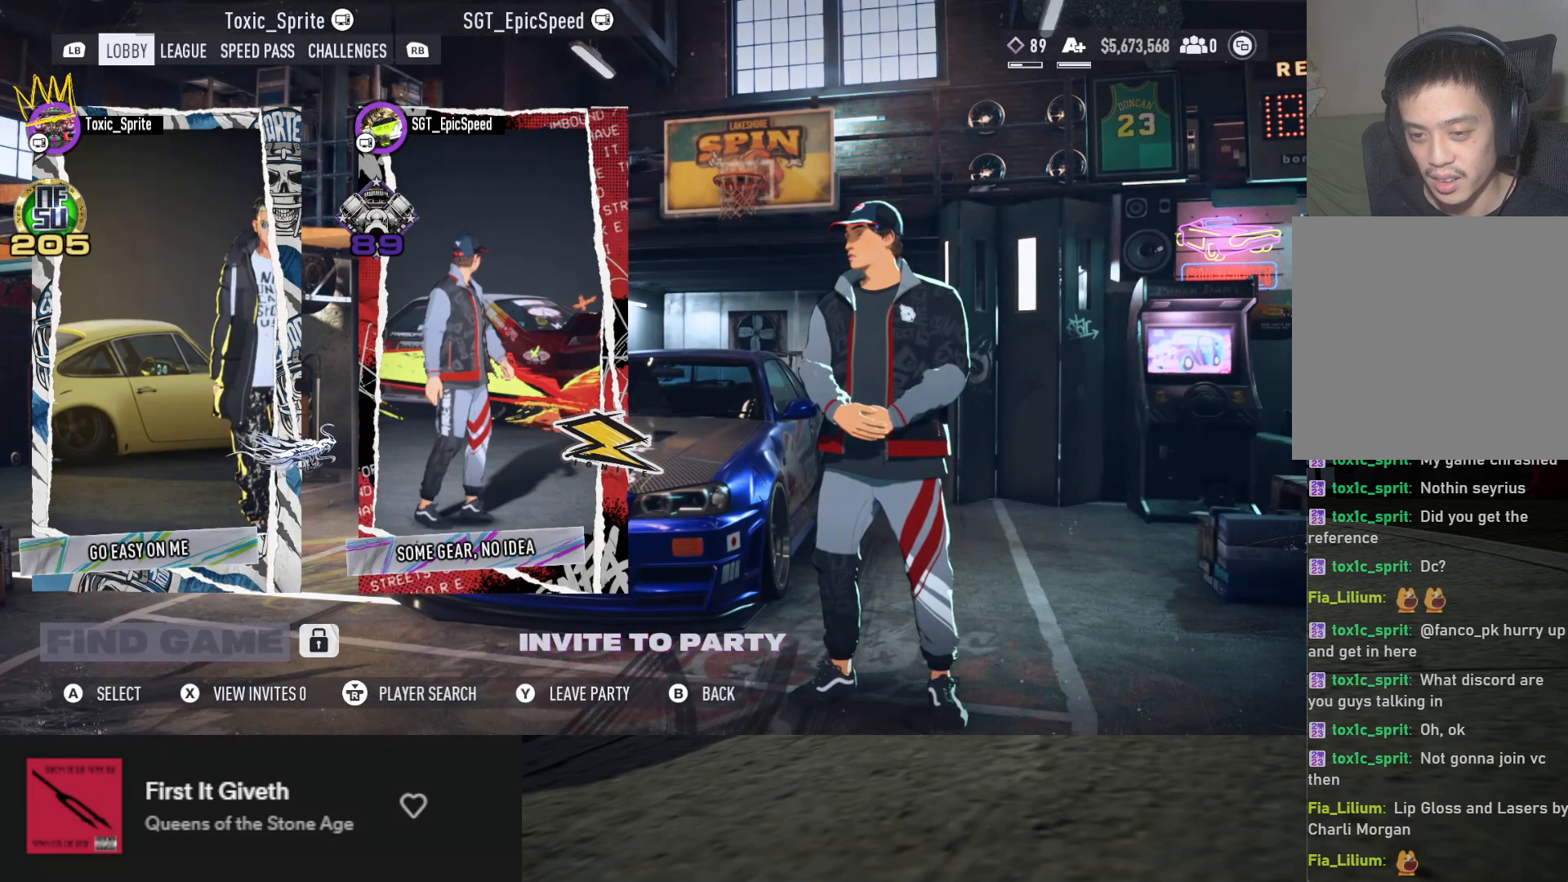
{"buttons": [], "left_stick": "center", "right_stick": "center", "events": [[100, "DPAD_RIGHT", "down"], [233, "DPAD_RIGHT", "up"]]}
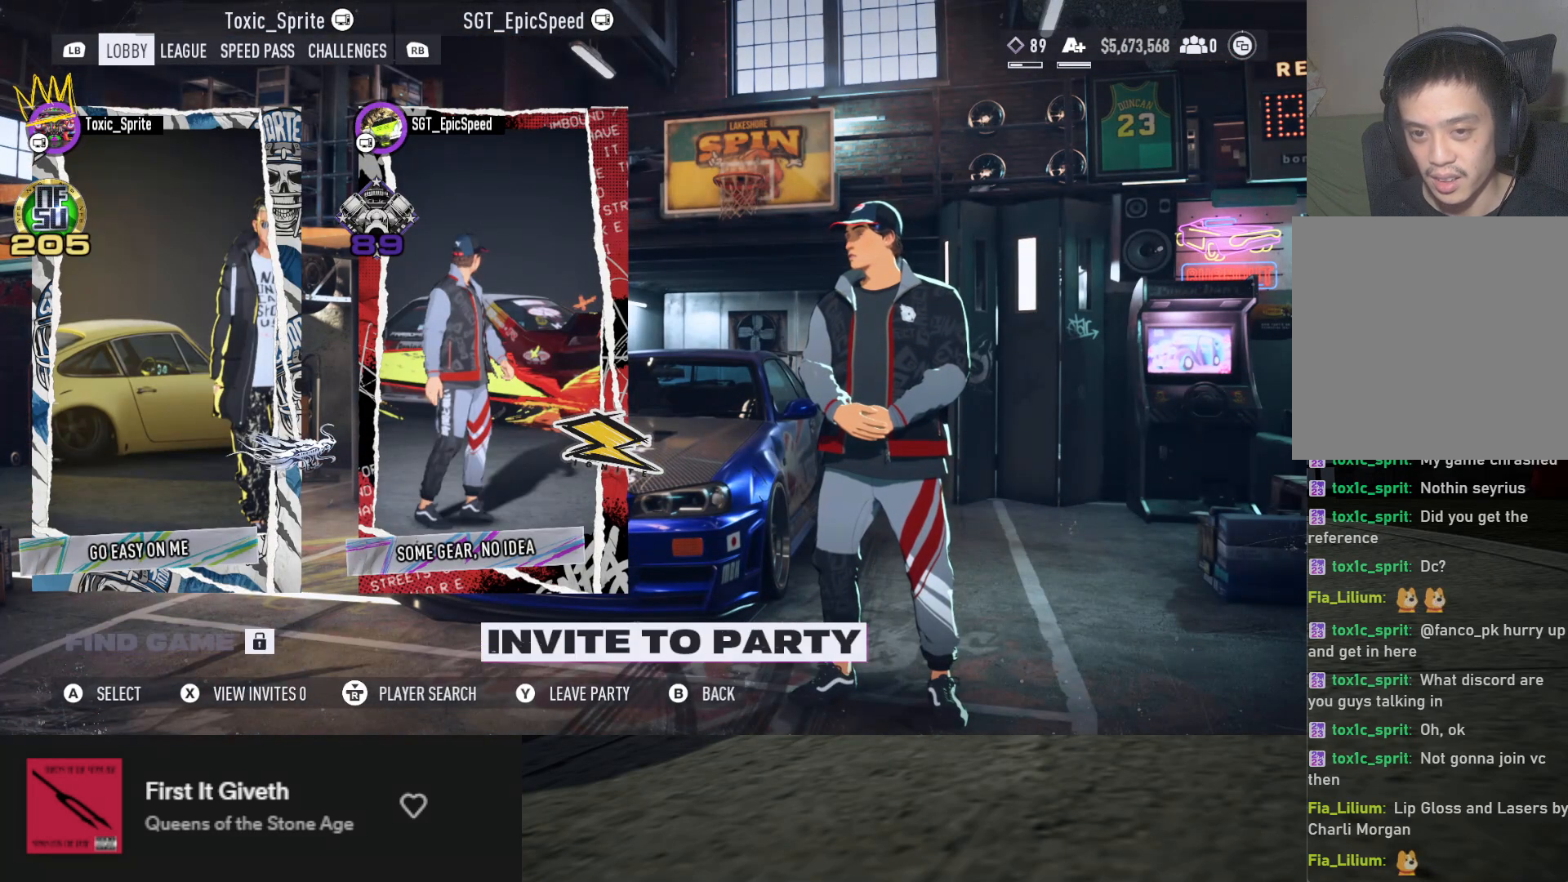
{"buttons": ["R1"], "left_stick": "center", "right_stick": "center", "events": [[500, "R1", "down"]]}
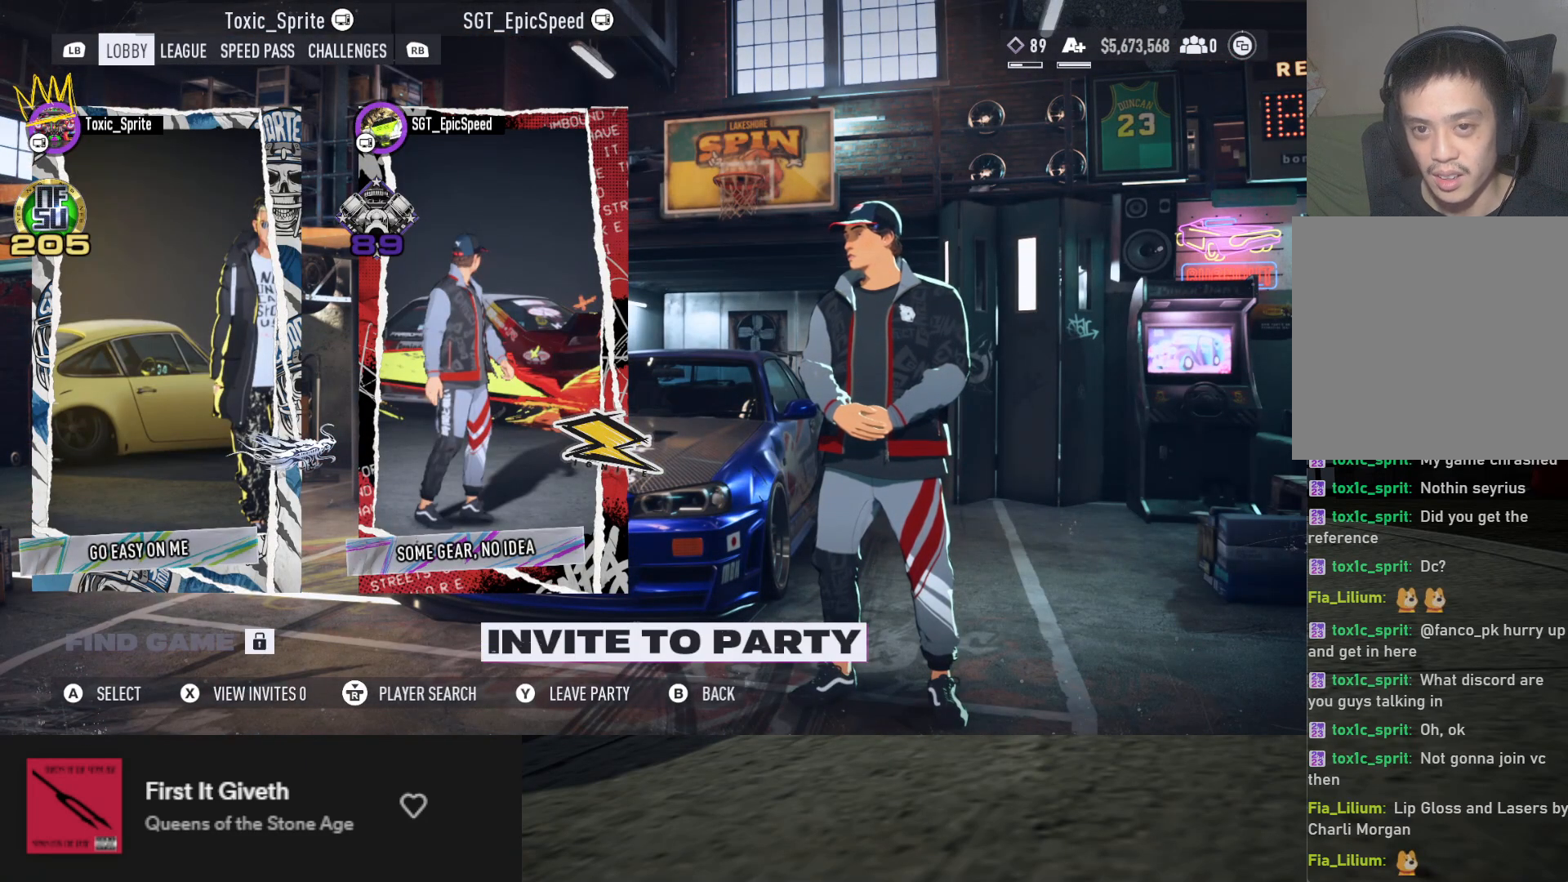
{"buttons": [], "left_stick": "center", "right_stick": "center", "events": [[117, "R1", "up"], [350, "R1", "down"], [433, "R1", "up"]]}
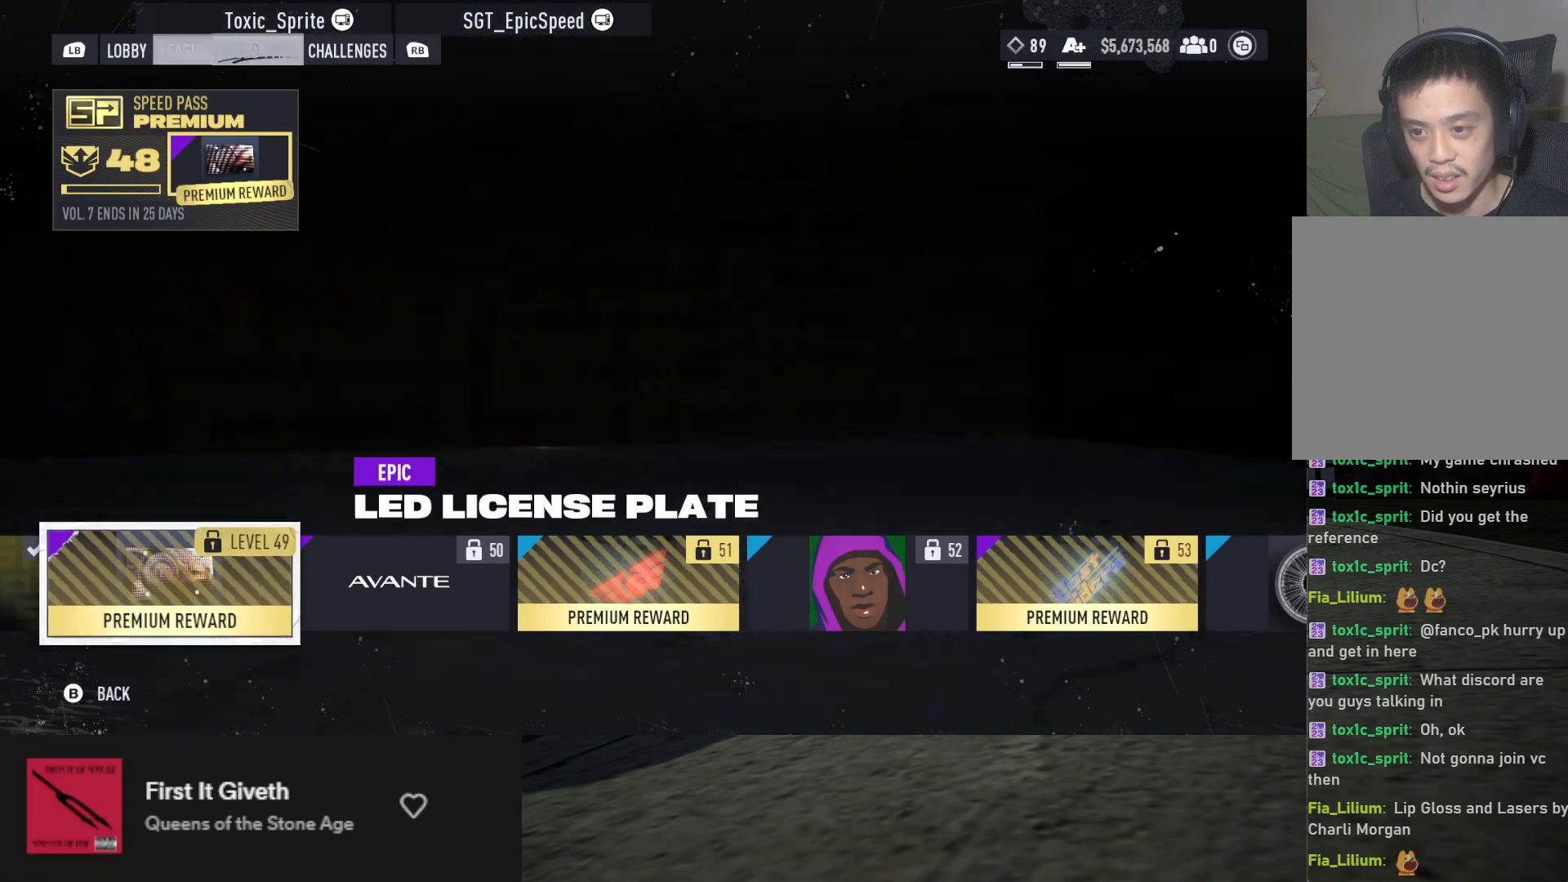
{"buttons": [], "left_stick": "center", "right_stick": "center", "events": [[83, "R1", "down"], [200, "R1", "up"]]}
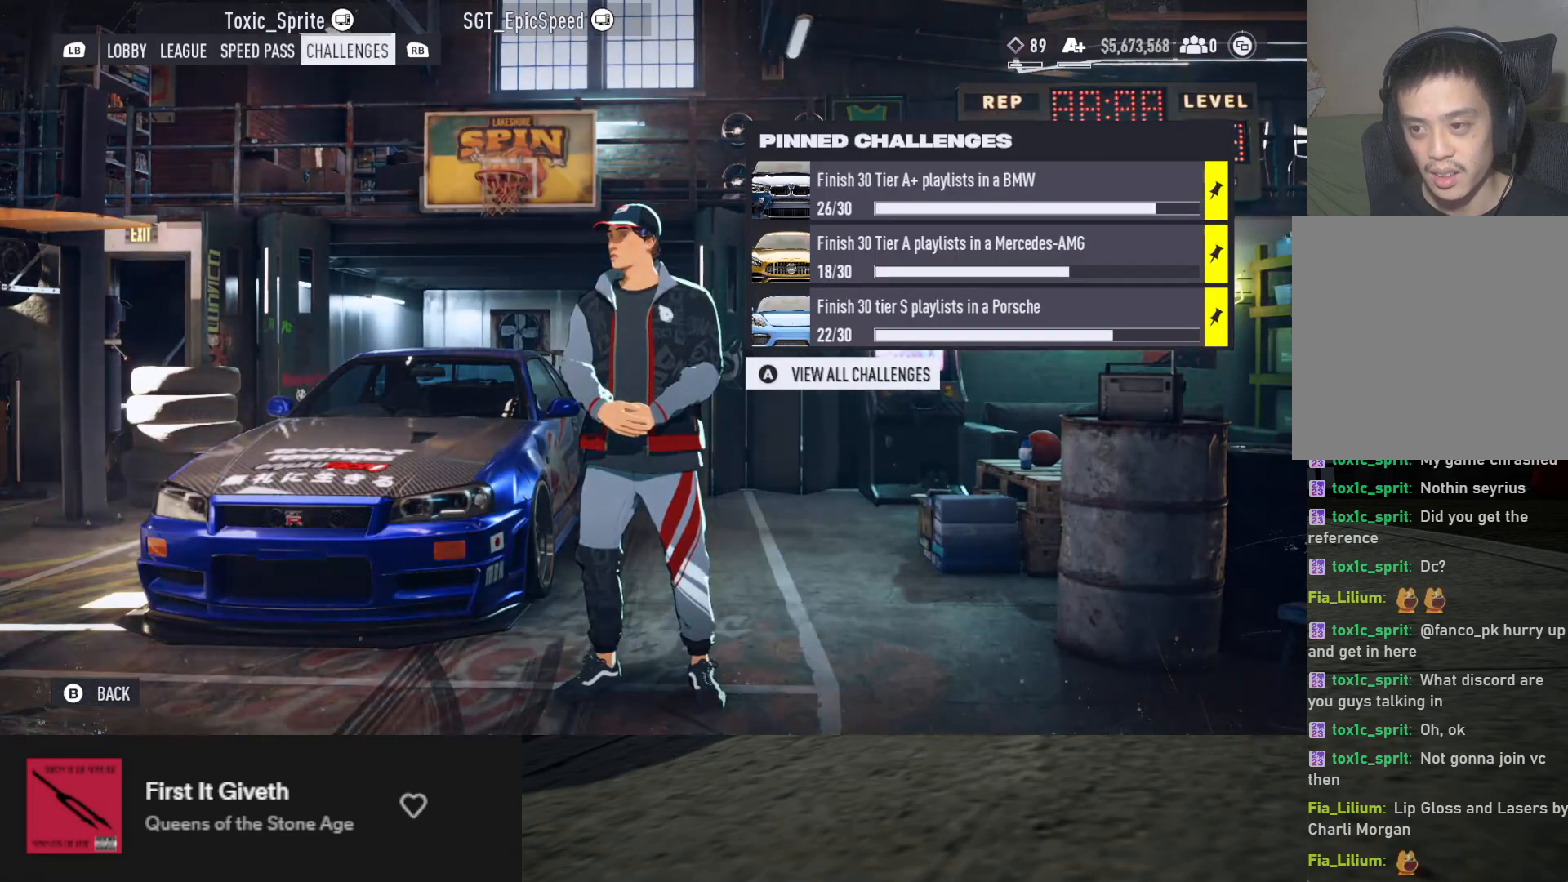
{"buttons": [], "left_stick": "center", "right_stick": "center", "events": [[400, "L1", "down"], [500, "L1", "up"]]}
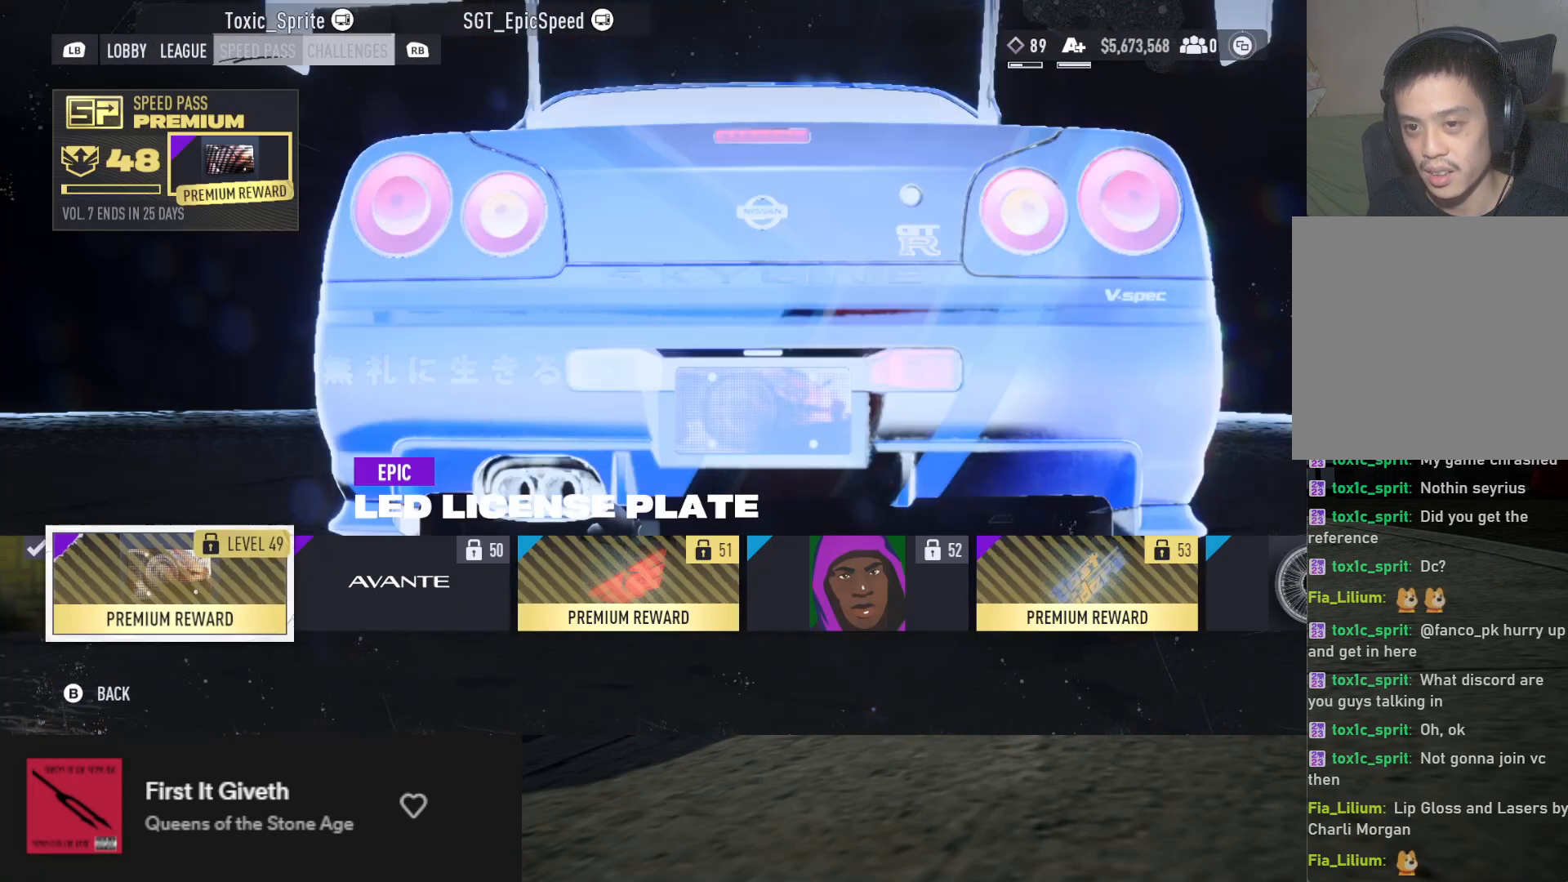
{"buttons": [], "left_stick": "center", "right_stick": "center", "events": [[67, "L1", "down"], [267, "L1", "up"], [317, "L1", "down"], [383, "L1", "up"]]}
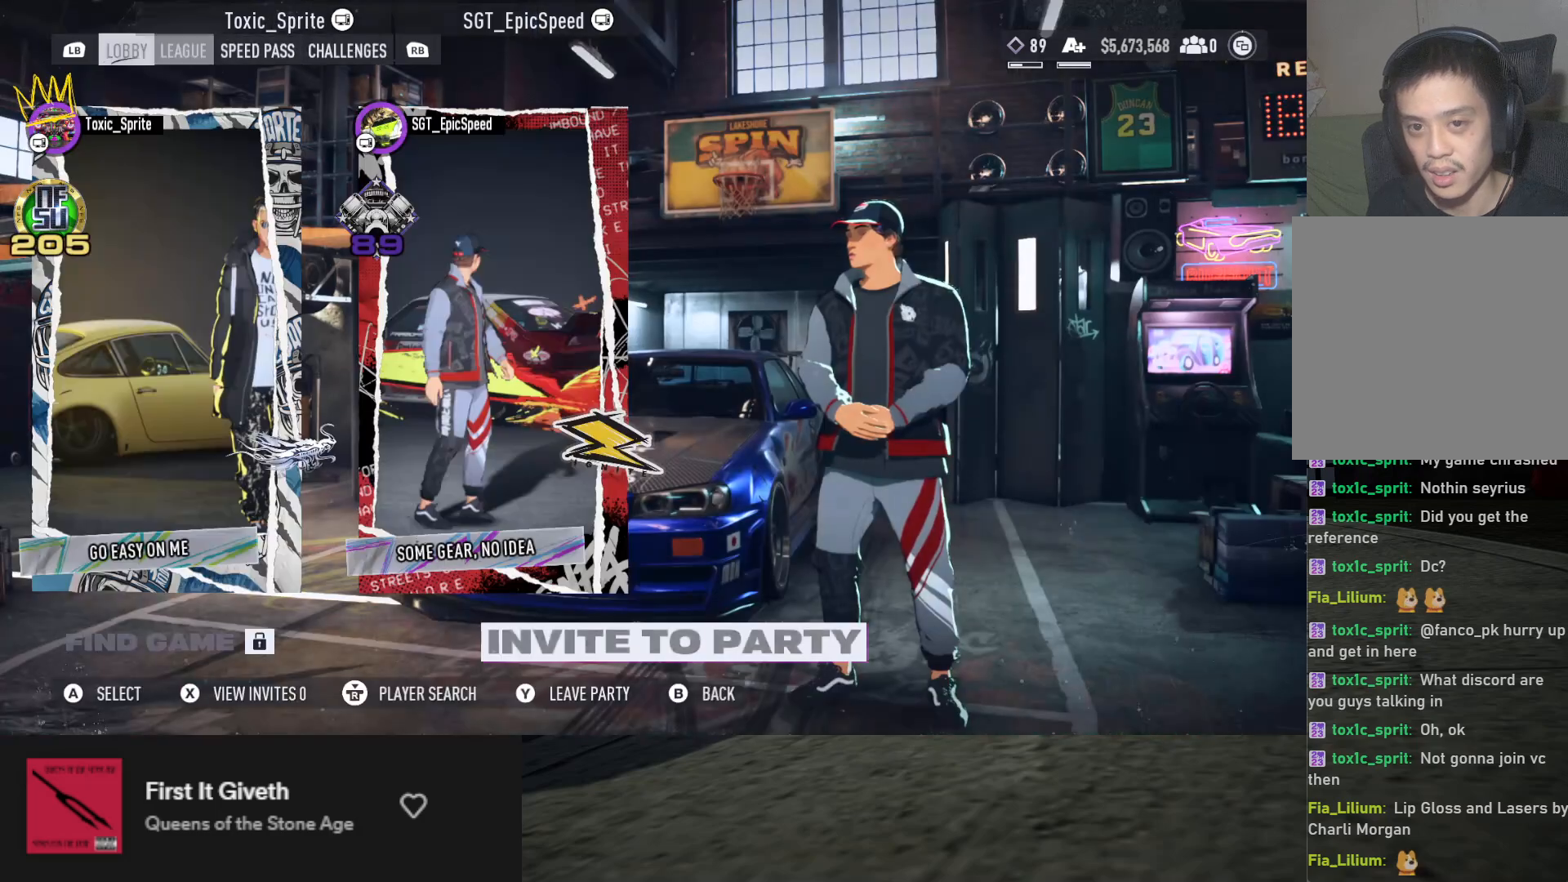
{"buttons": [], "left_stick": "center", "right_stick": "center", "events": []}
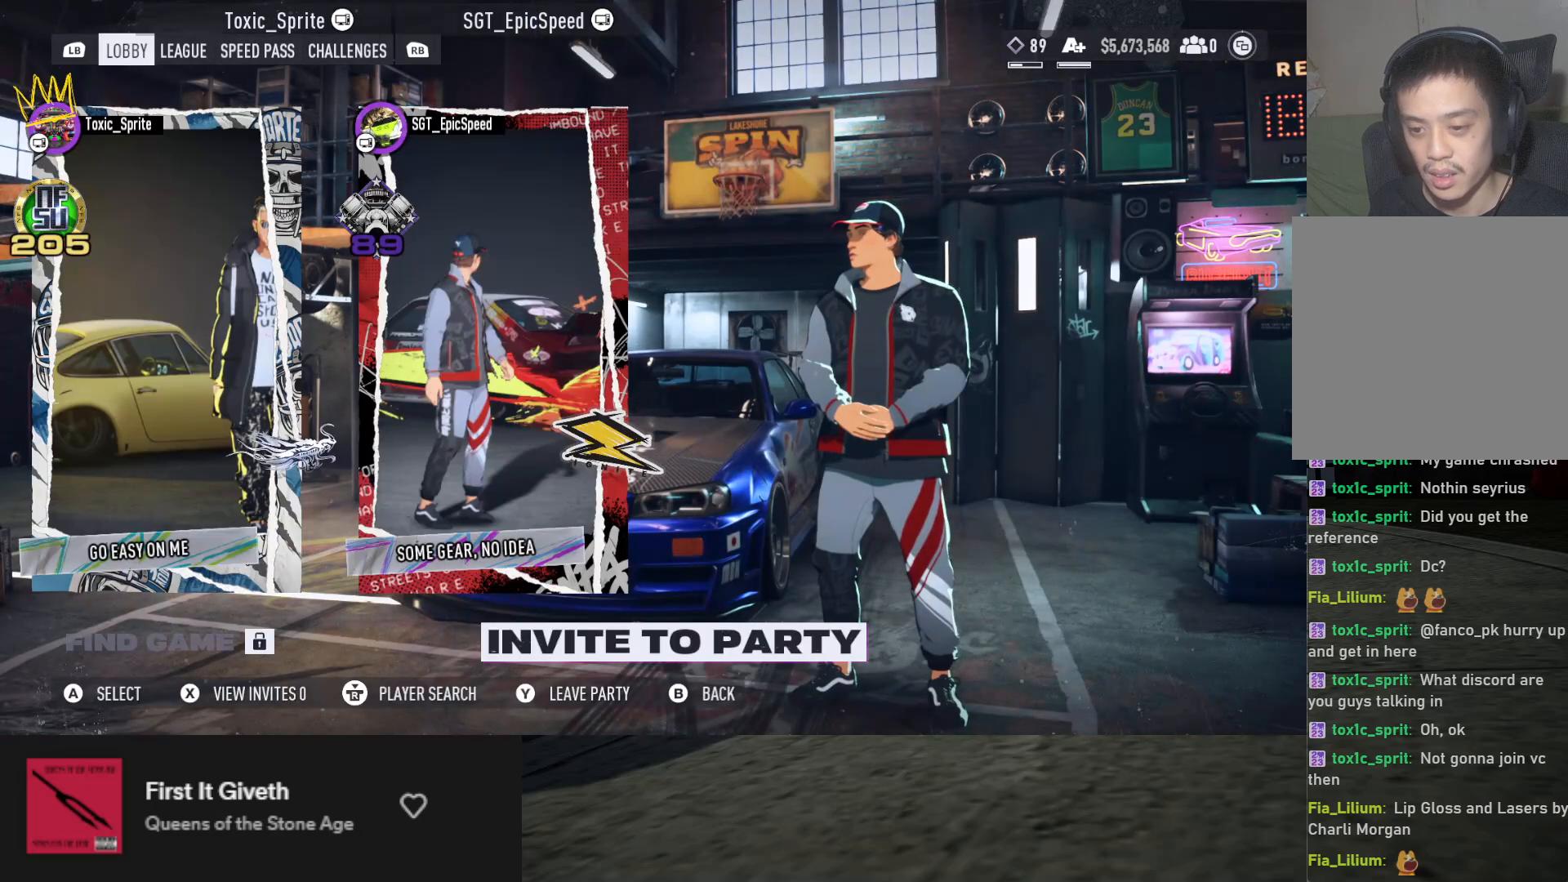
{"buttons": [], "left_stick": "center", "right_stick": "center", "events": []}
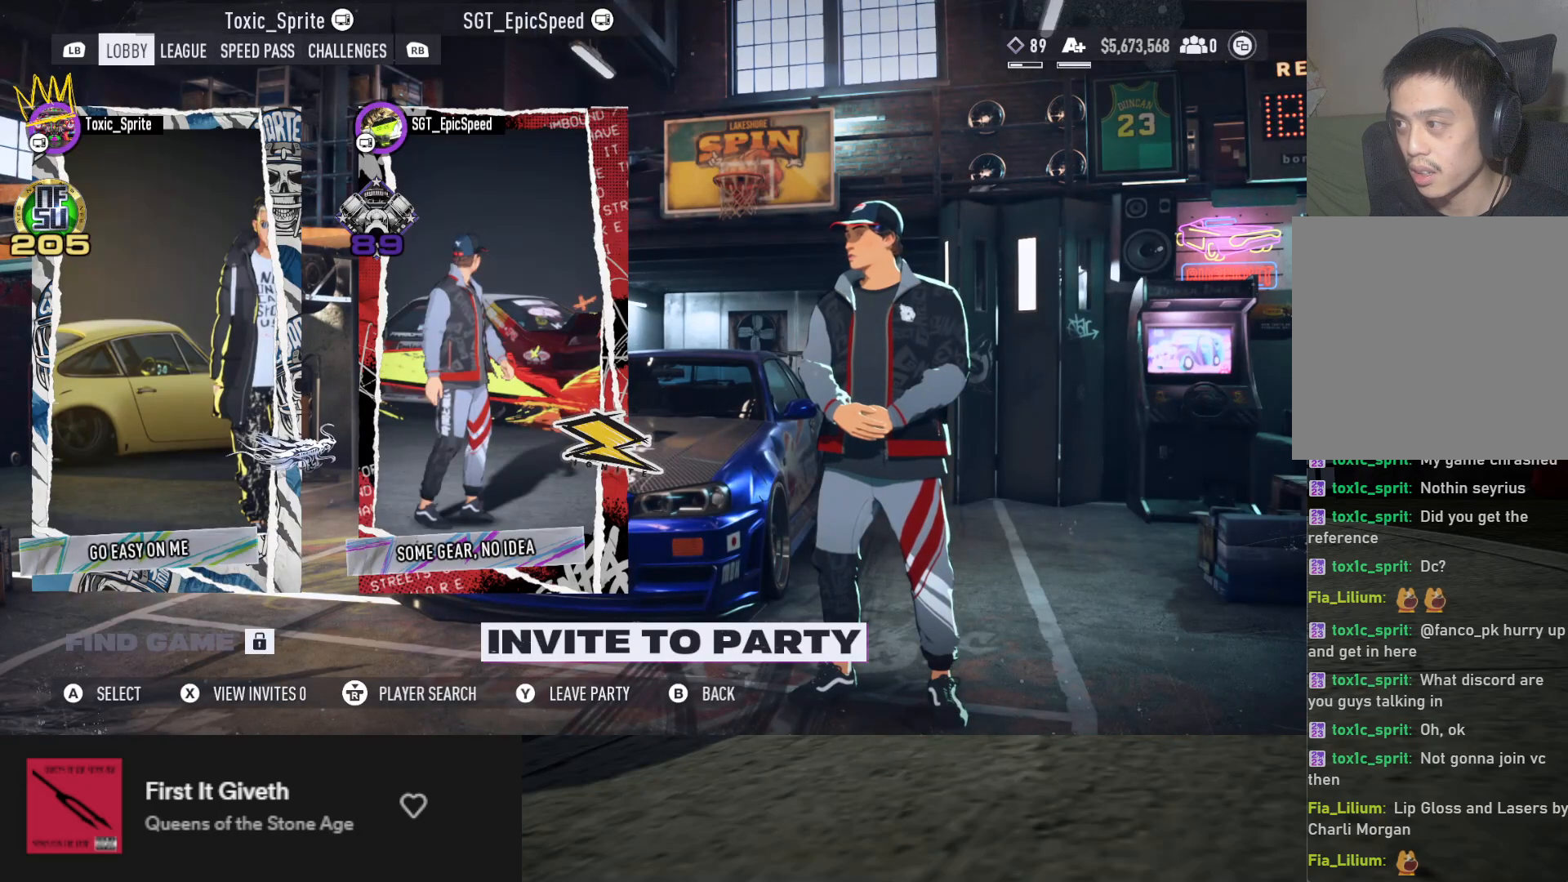
{"buttons": [], "left_stick": "center", "right_stick": "center", "events": []}
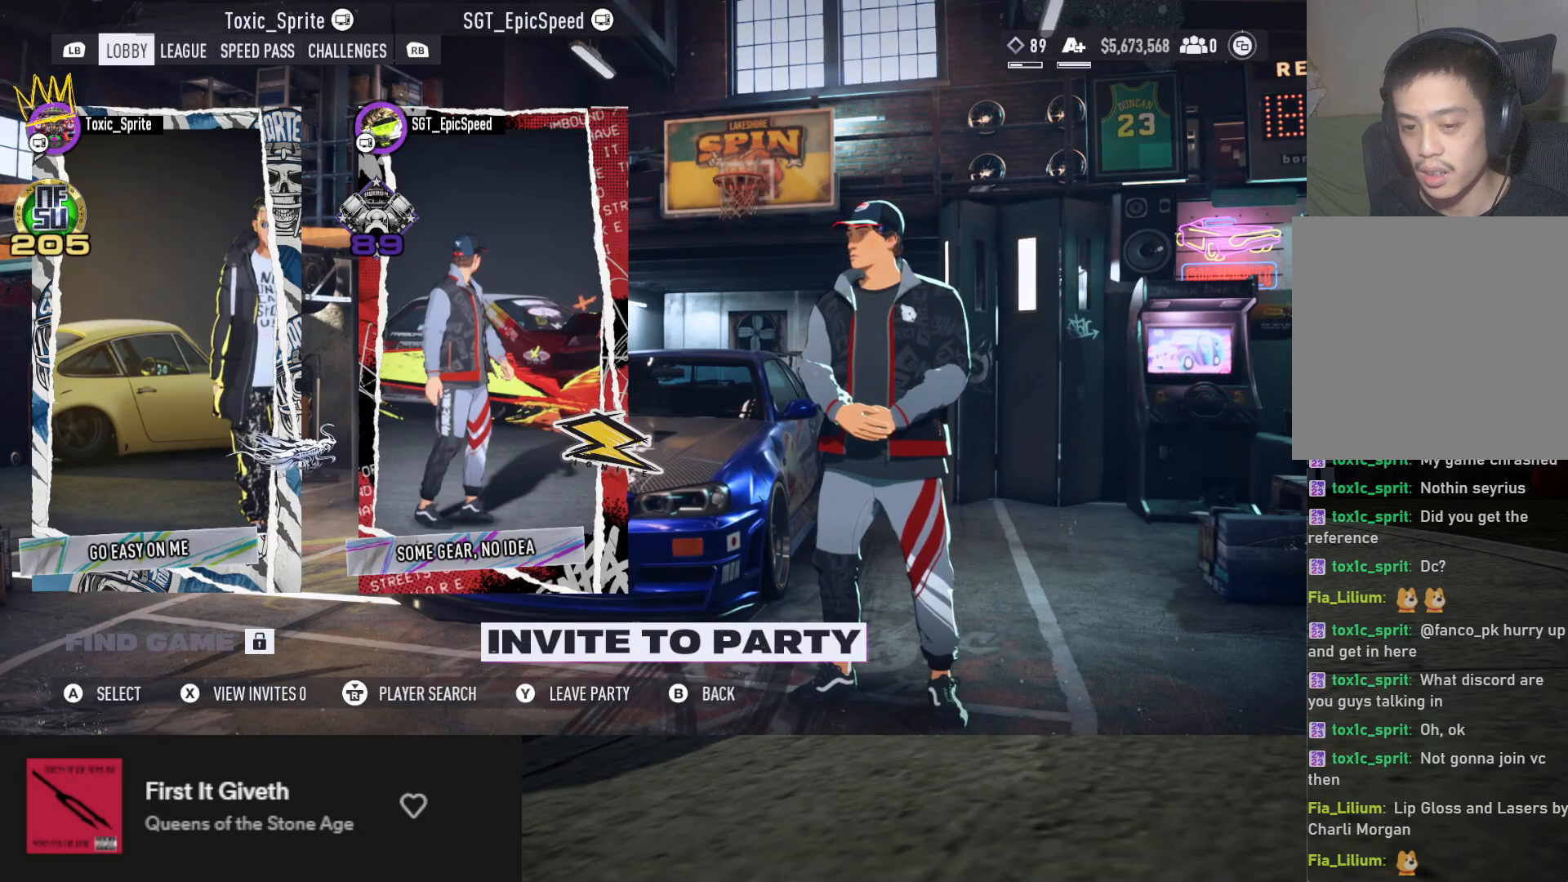
{"buttons": [], "left_stick": "center", "right_stick": "center", "events": []}
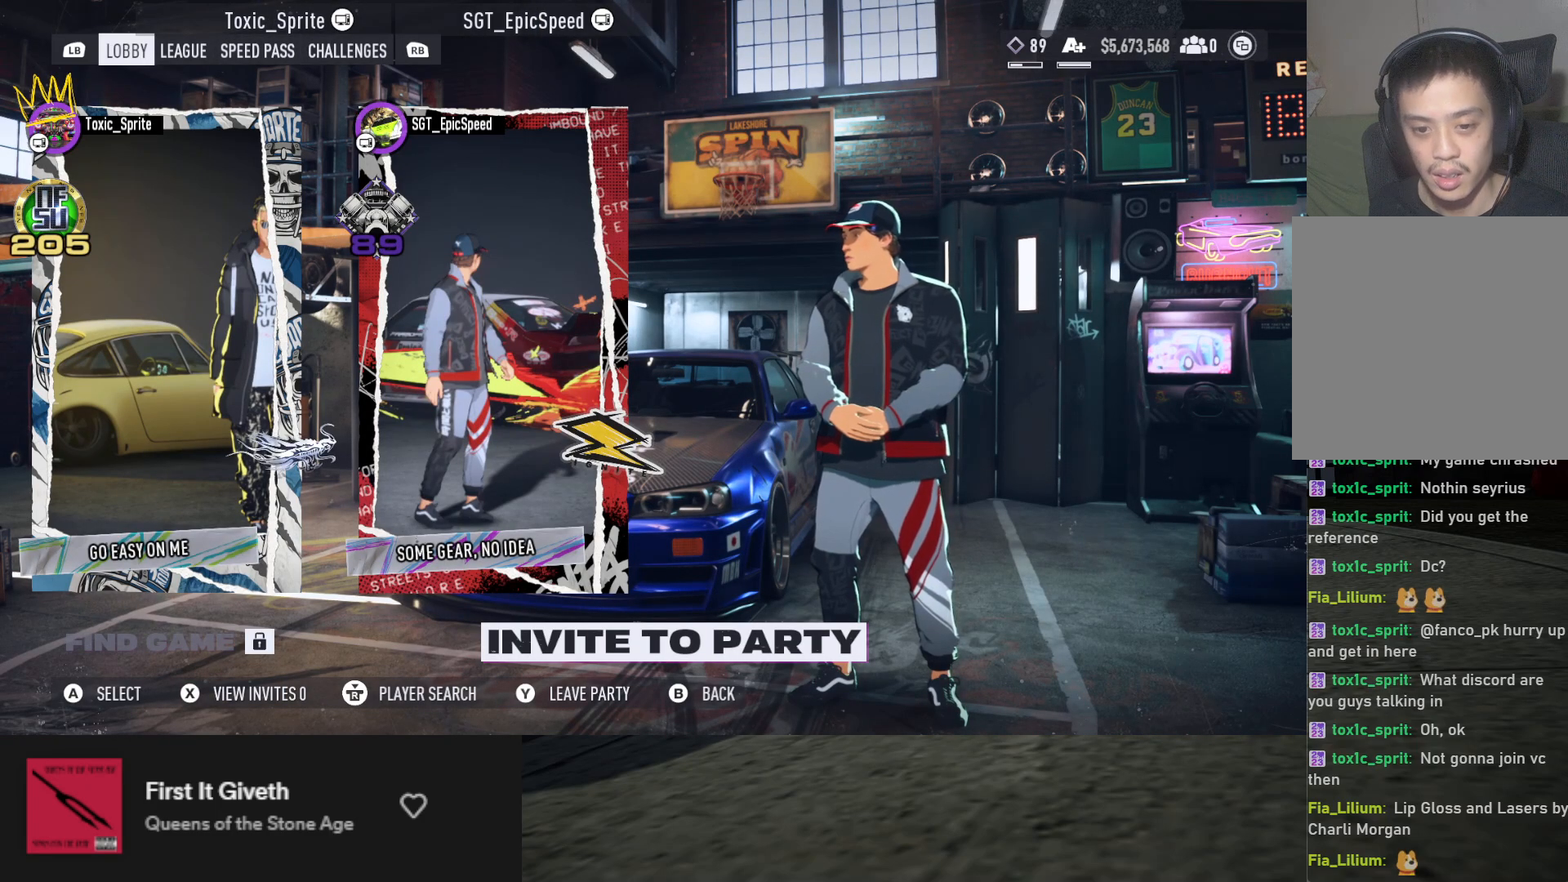
{"buttons": [], "left_stick": "center", "right_stick": "center", "events": []}
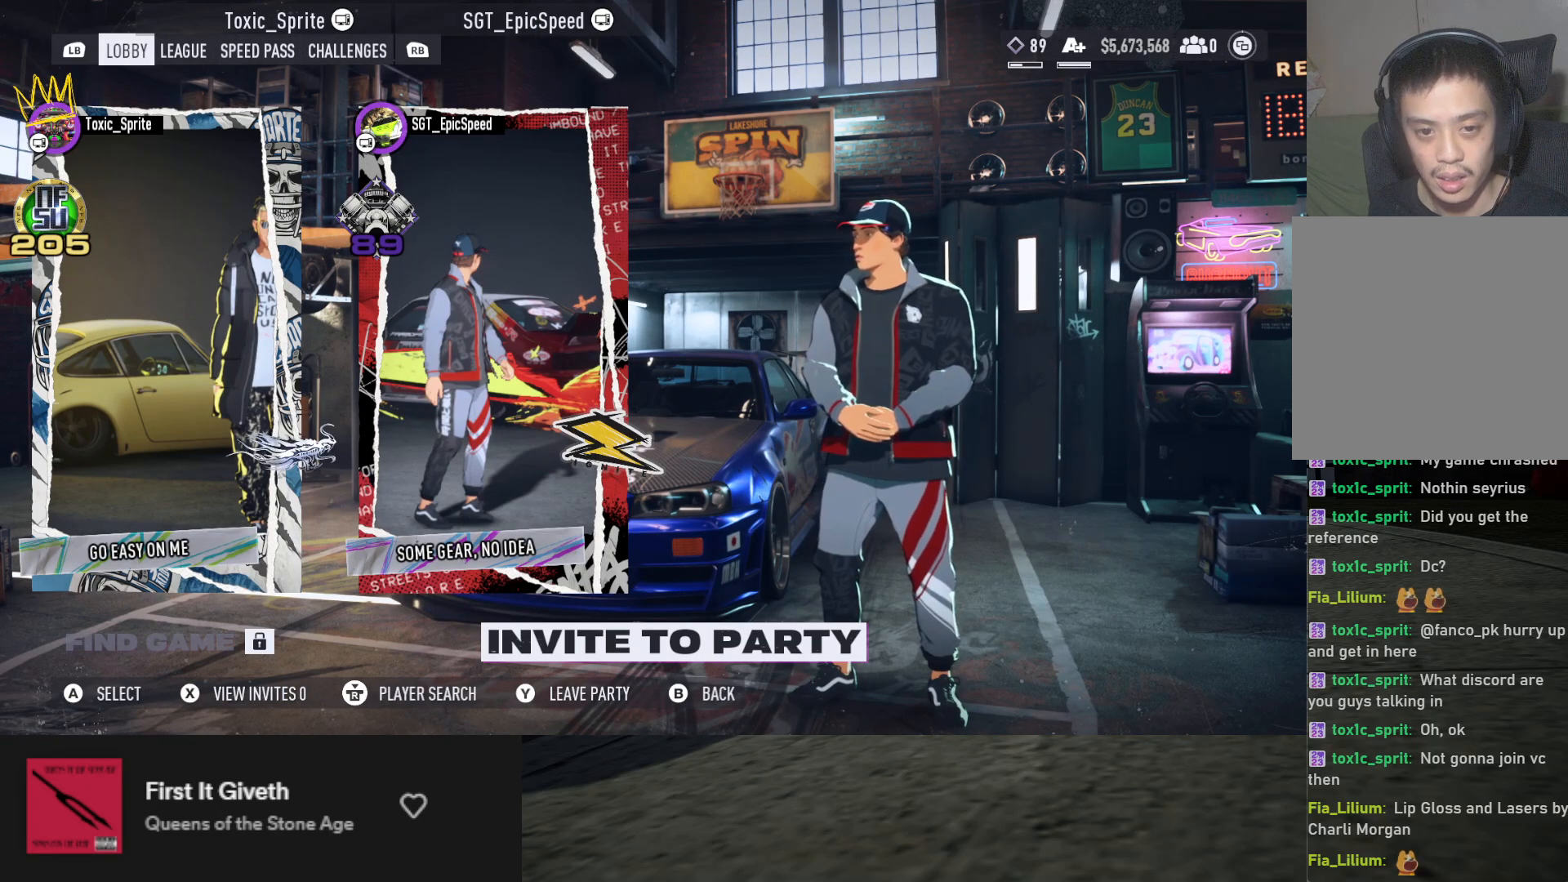
{"buttons": [], "left_stick": "center", "right_stick": "center", "events": []}
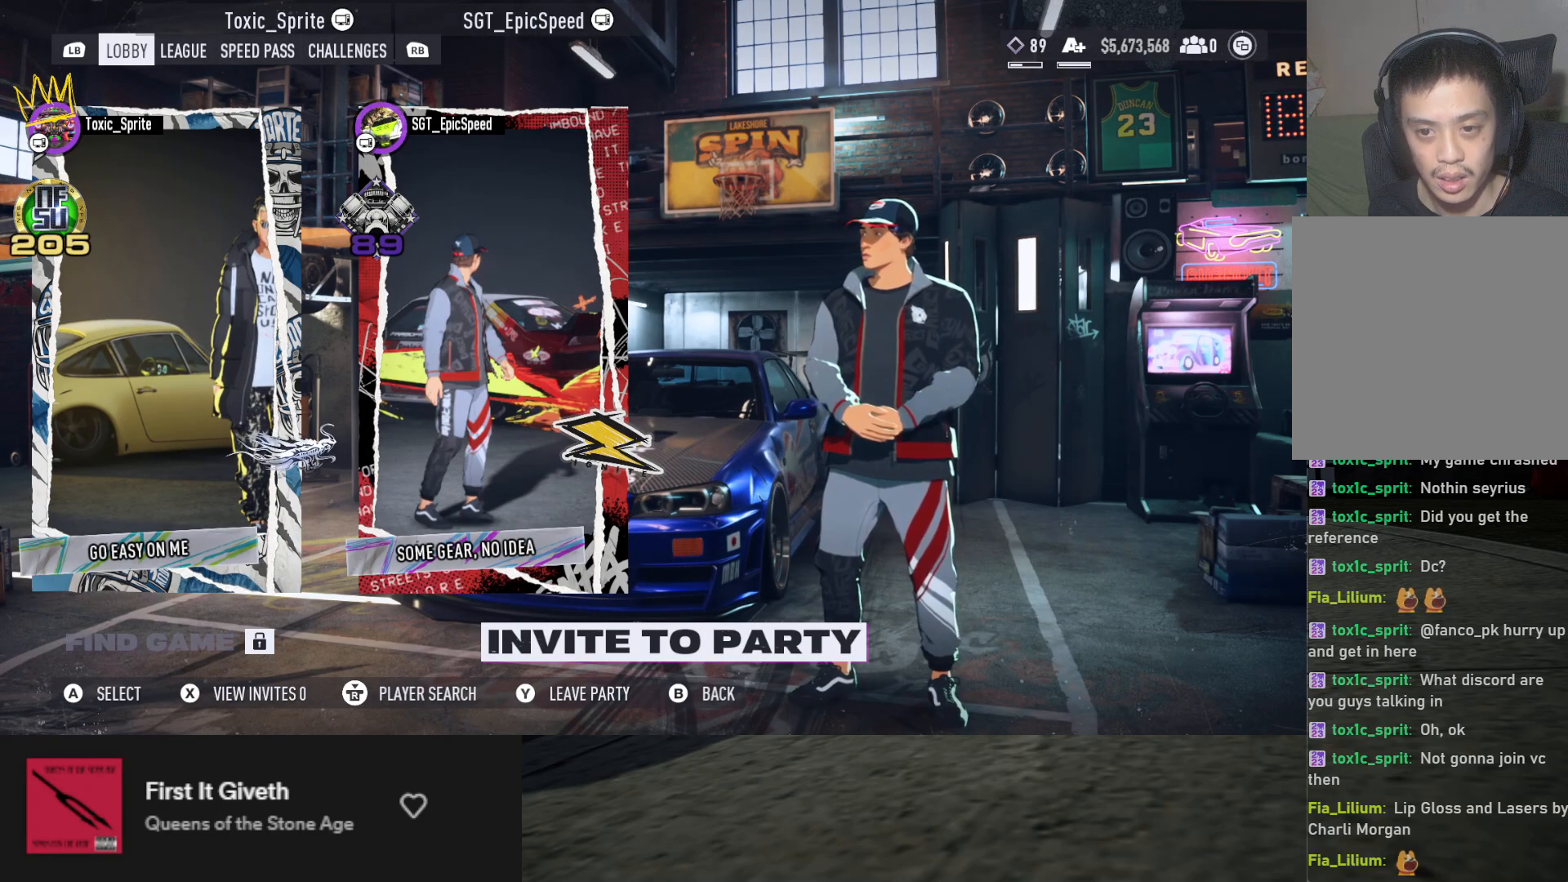
{"buttons": [], "left_stick": "center", "right_stick": "center", "events": []}
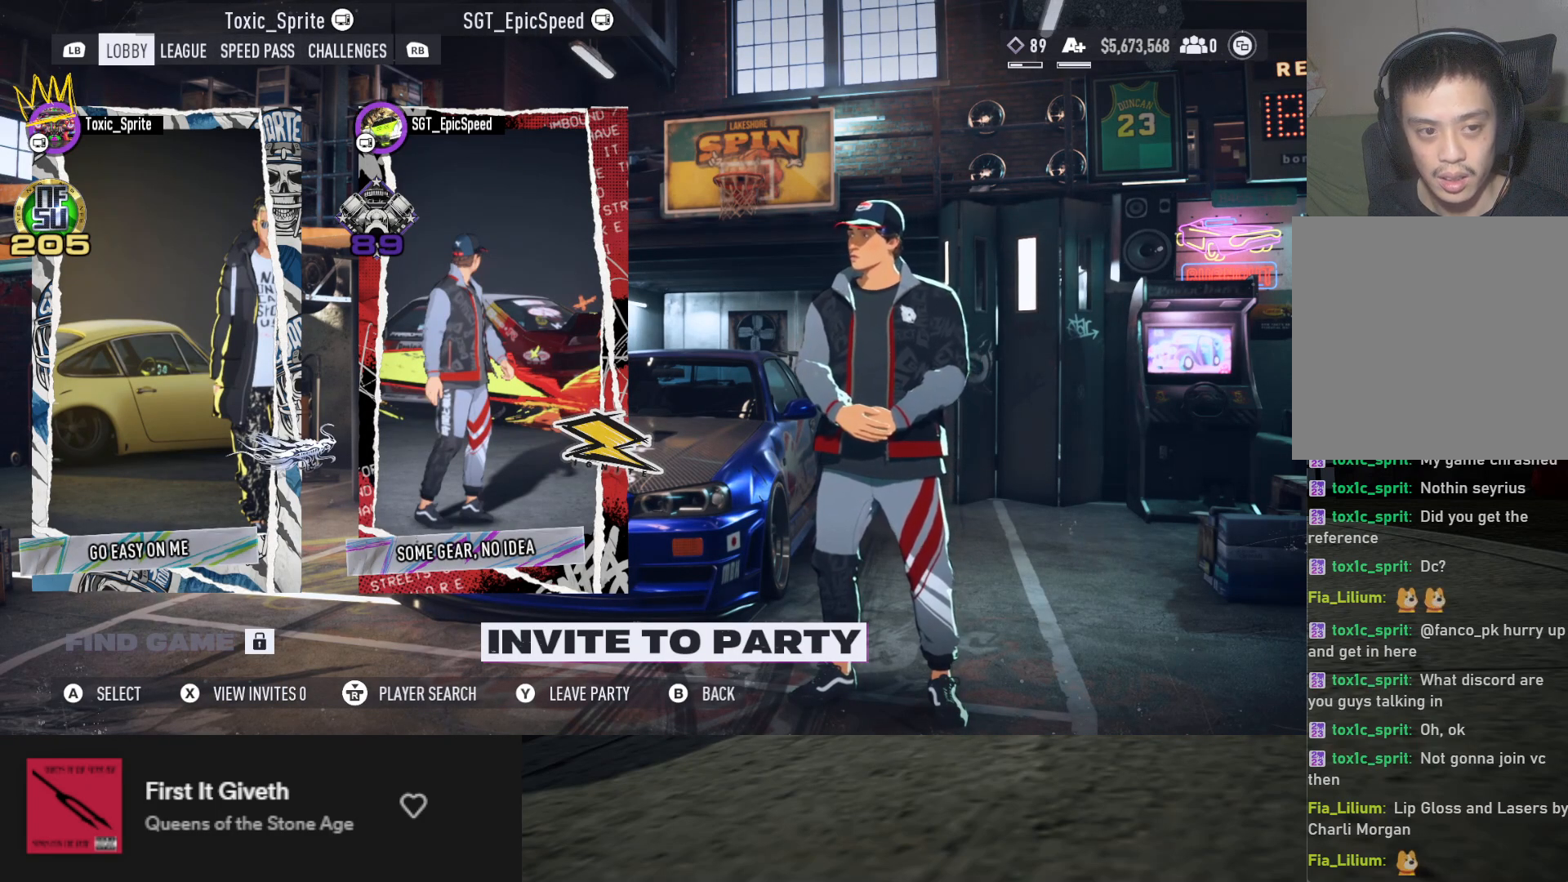
{"buttons": [], "left_stick": "center", "right_stick": "center", "events": []}